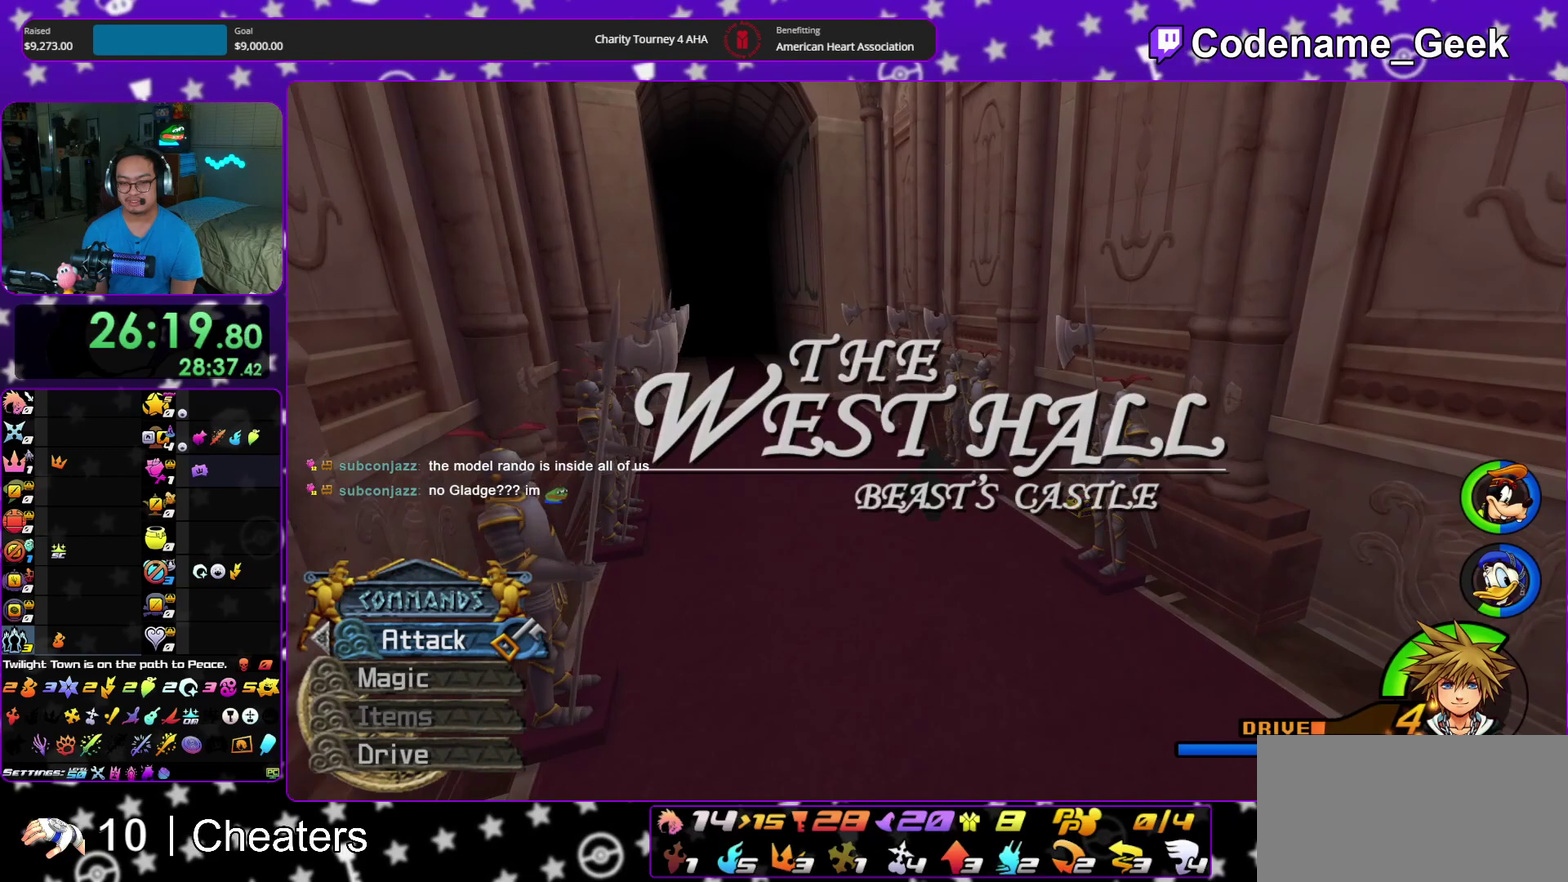
Gameplay with a controller (Nintendo layout); each line is a JSON object with the inputs held at the frame after it (dt_ms = milliseconds from this image to that frame). "events" lists button and stick changes between this image and that frame as [ms after this image, input, new state], when the widget could be followed in between. This overlay highlights the sticks when they move; stick clicks (L3 R3) are not distinguishable. Not read: HOME L3 R3 START.
{"dt_ms": 600, "buttons": [], "left_stick": "down-right", "right_stick": "left", "events": [[50, "Y", "up"], [200, "left_stick", "right"], [250, "left_stick", "down-right"], [300, "left_stick", "down"], [350, "left_stick", "down-right"], [350, "right_stick", "left"], [417, "right_stick", "center"], [550, "right_stick", "left"]]}
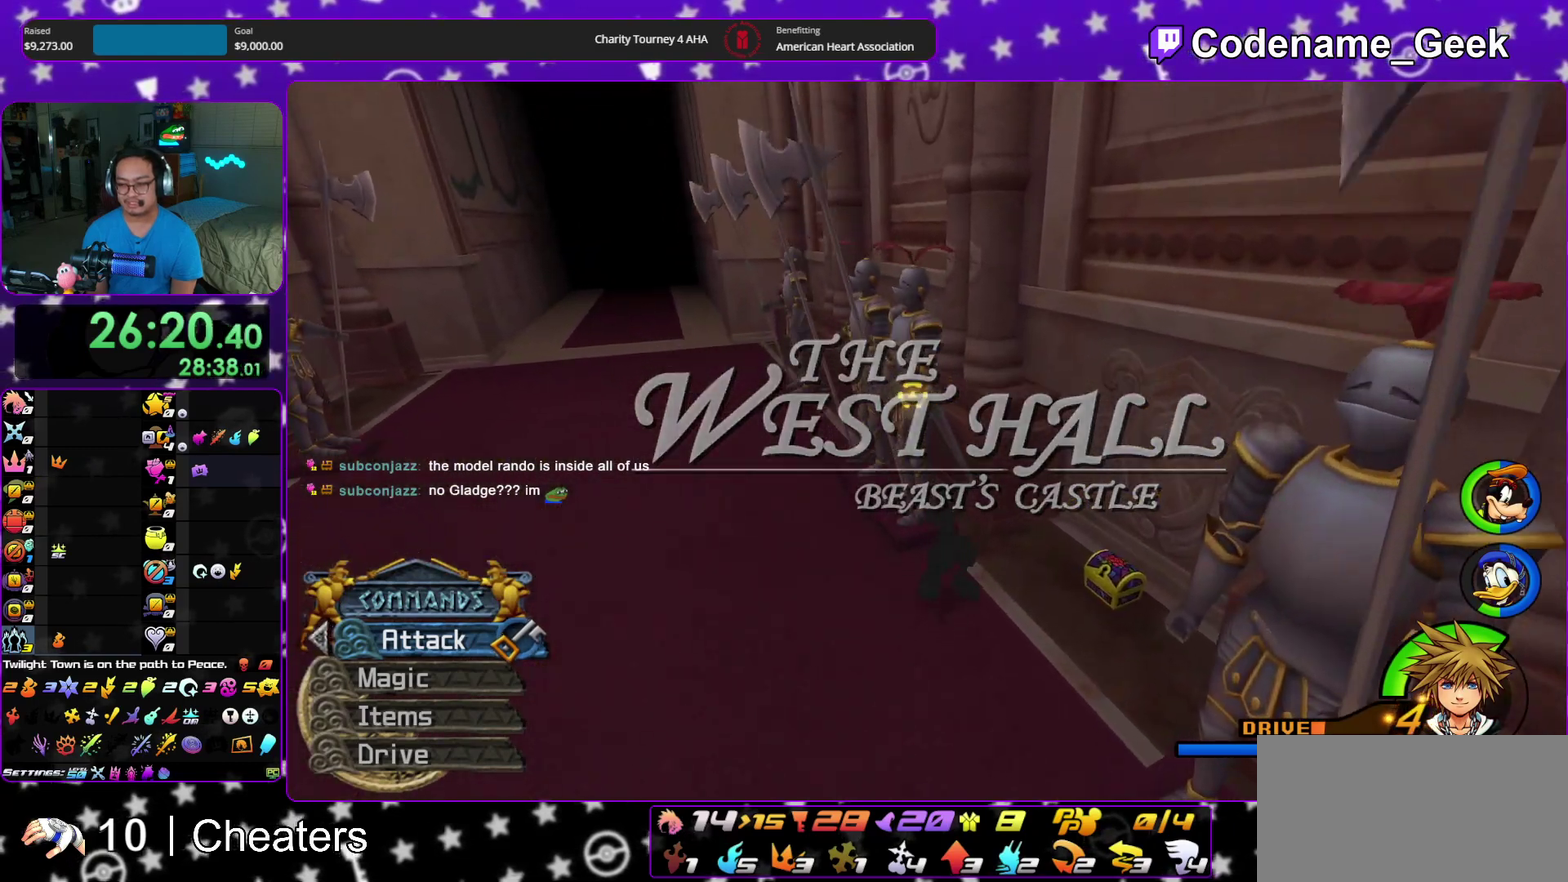
{"dt_ms": 400, "buttons": [], "left_stick": "right", "right_stick": "left", "events": [[17, "right_stick", "center"], [117, "right_stick", "left"], [200, "left_stick", "right"], [233, "right_stick", "up-left"], [333, "right_stick", "left"]]}
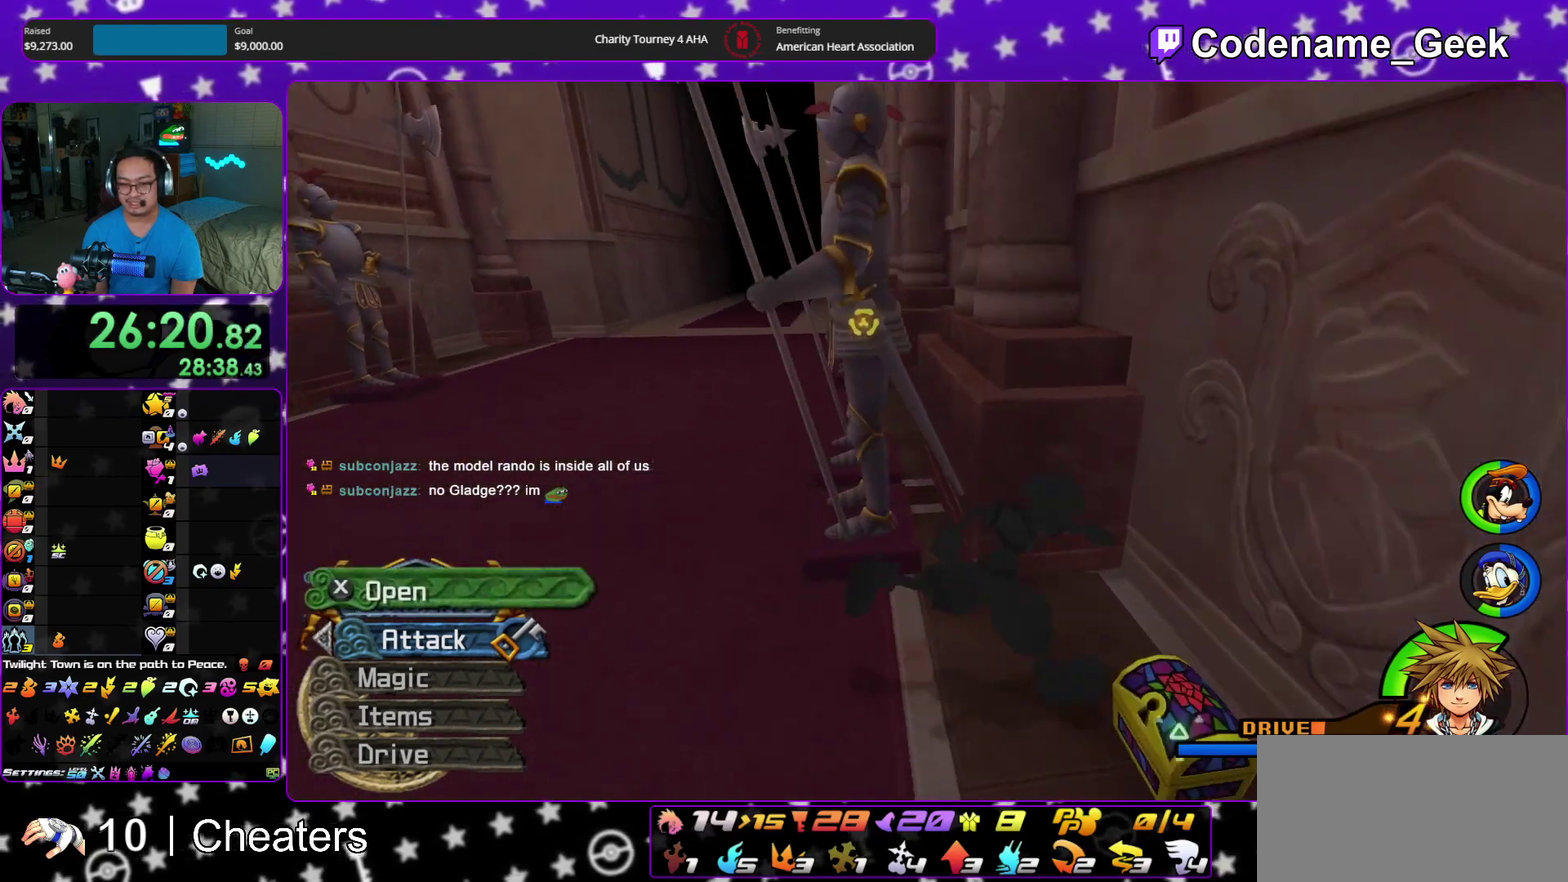
{"dt_ms": 500, "buttons": ["X"], "left_stick": "center", "right_stick": "center", "events": [[67, "X", "down"], [117, "left_stick", "center"], [183, "X", "up"], [233, "right_stick", "center"], [267, "X", "down"], [367, "right_stick", "down-right"], [400, "X", "up"], [467, "right_stick", "center"], [483, "X", "down"]]}
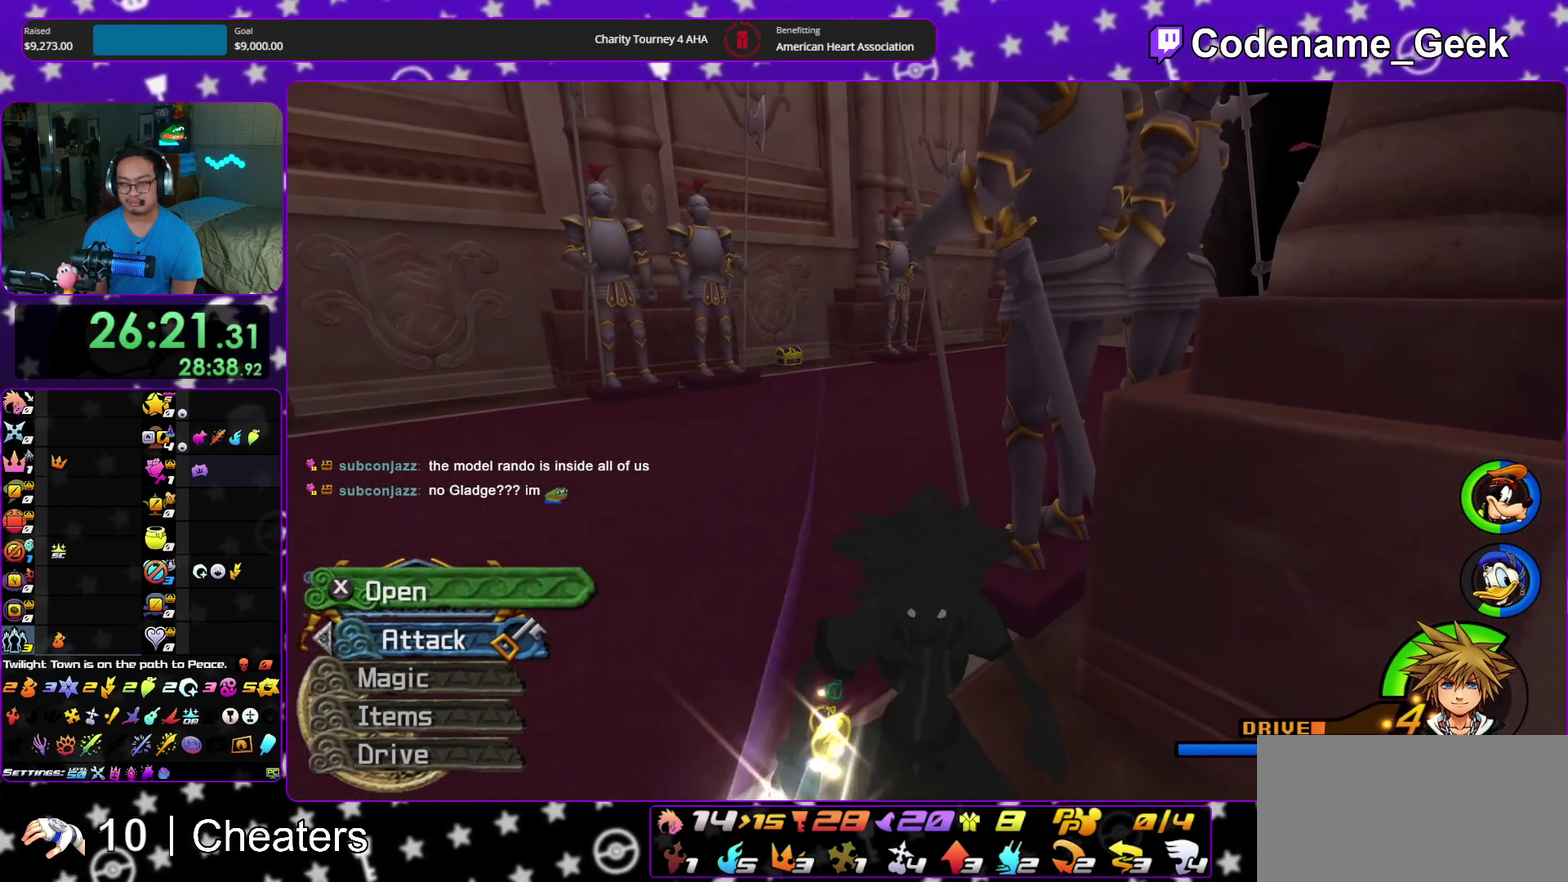
{"dt_ms": 500, "buttons": [], "left_stick": "center", "right_stick": "down-left", "events": [[50, "X", "up"], [167, "X", "down"], [267, "X", "up"], [467, "right_stick", "down-left"]]}
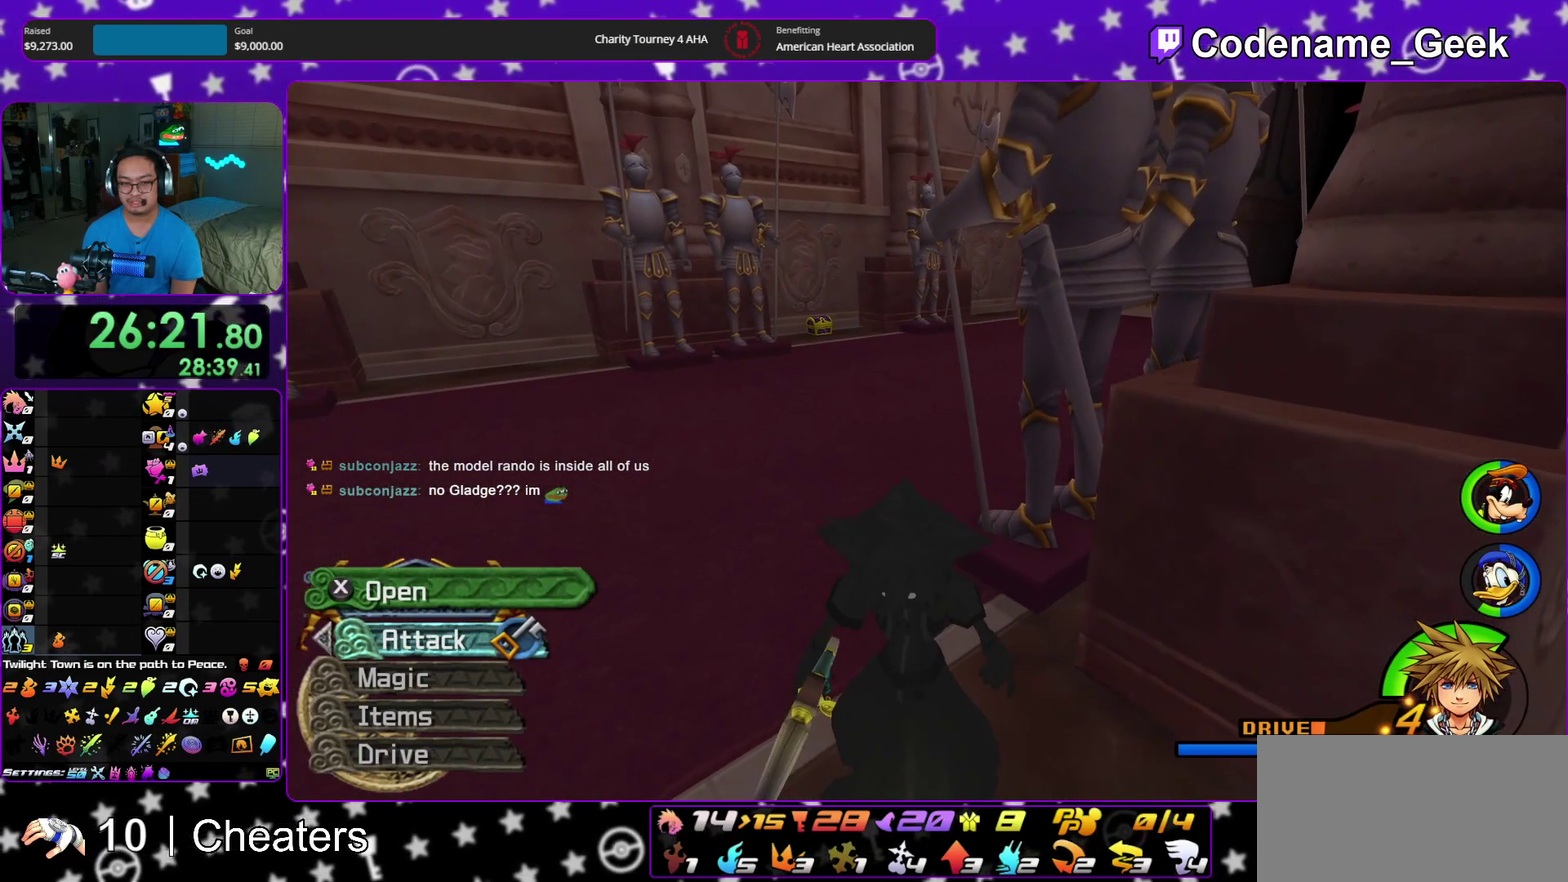
{"dt_ms": 400, "buttons": ["B"], "left_stick": "up", "right_stick": "center"}
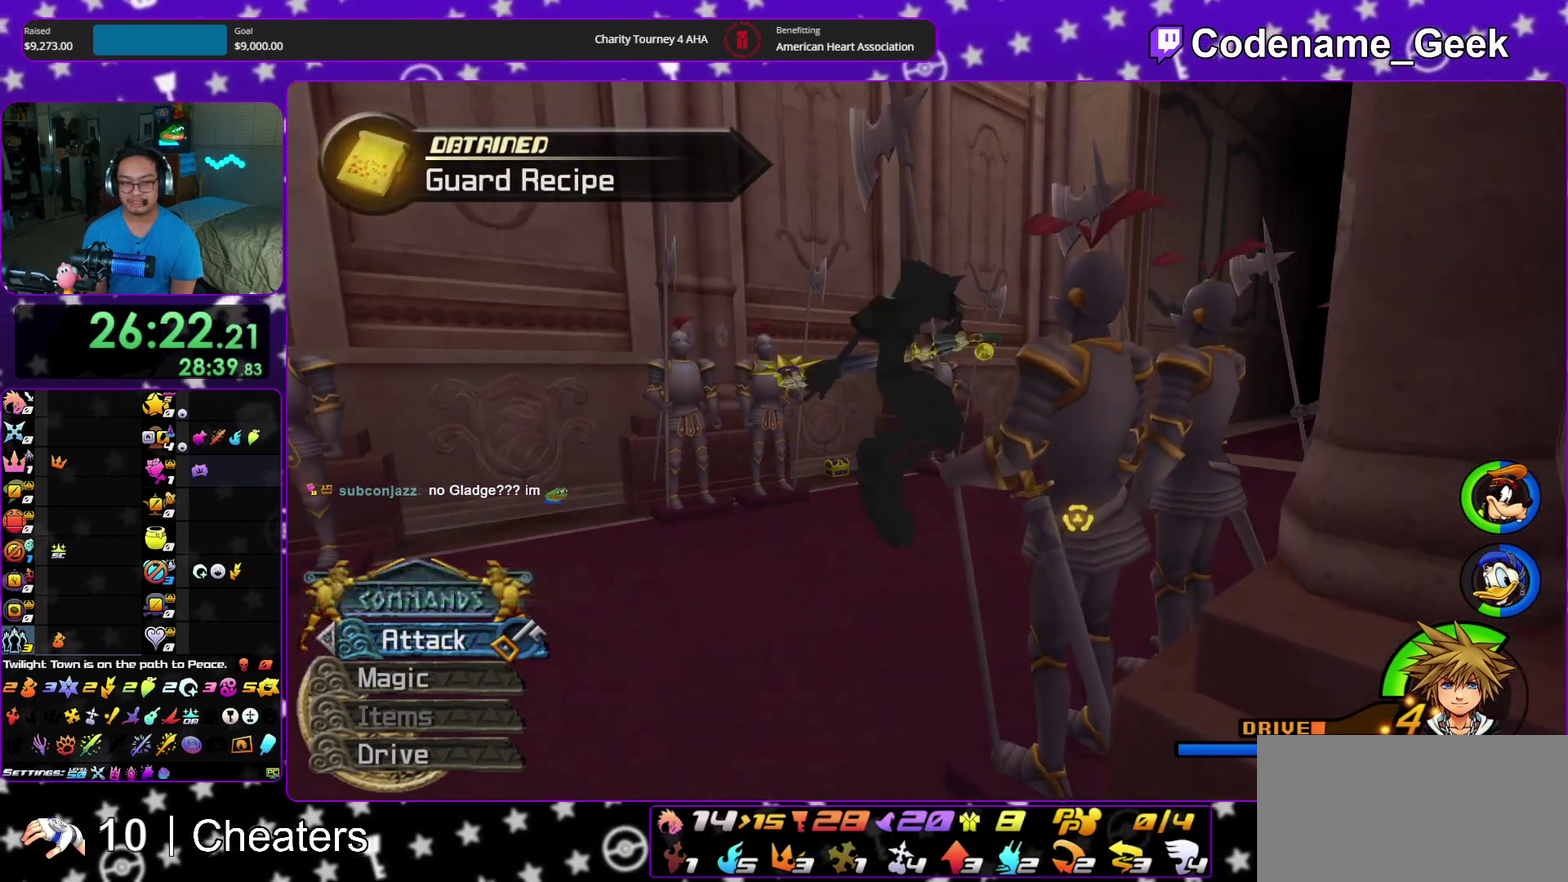
{"dt_ms": 600, "buttons": [], "left_stick": "up", "right_stick": "center", "events": [[50, "B", "up"], [50, "Y", "down"], [267, "Y", "up"]]}
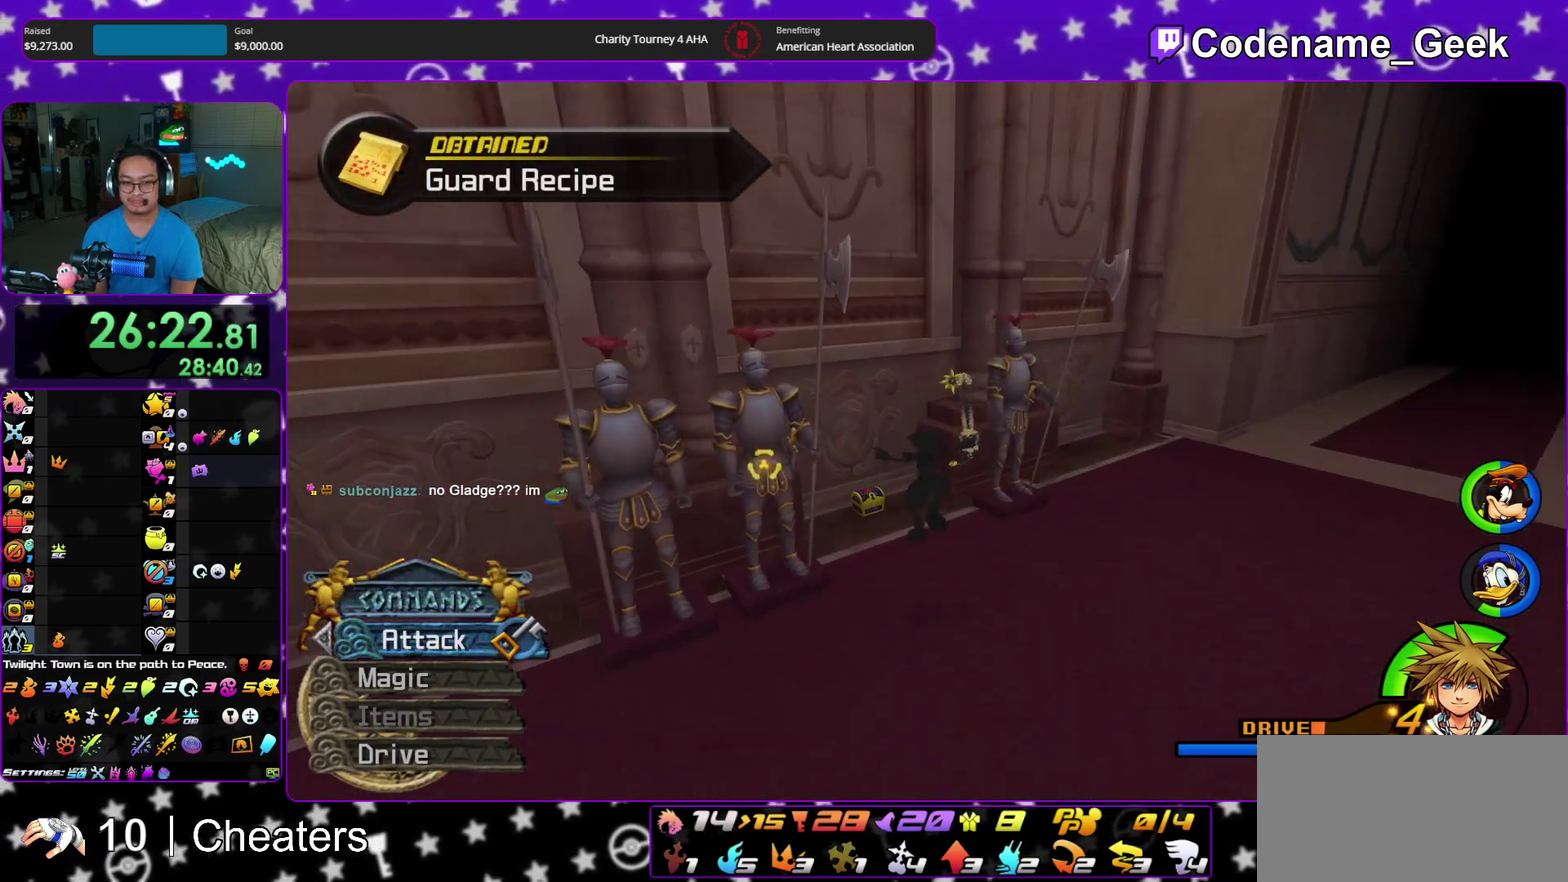
{"dt_ms": 300, "buttons": [], "left_stick": "up", "right_stick": "center", "events": [[33, "right_stick", "down-left"], [83, "right_stick", "center"], [233, "right_stick", "left"], [283, "right_stick", "center"]]}
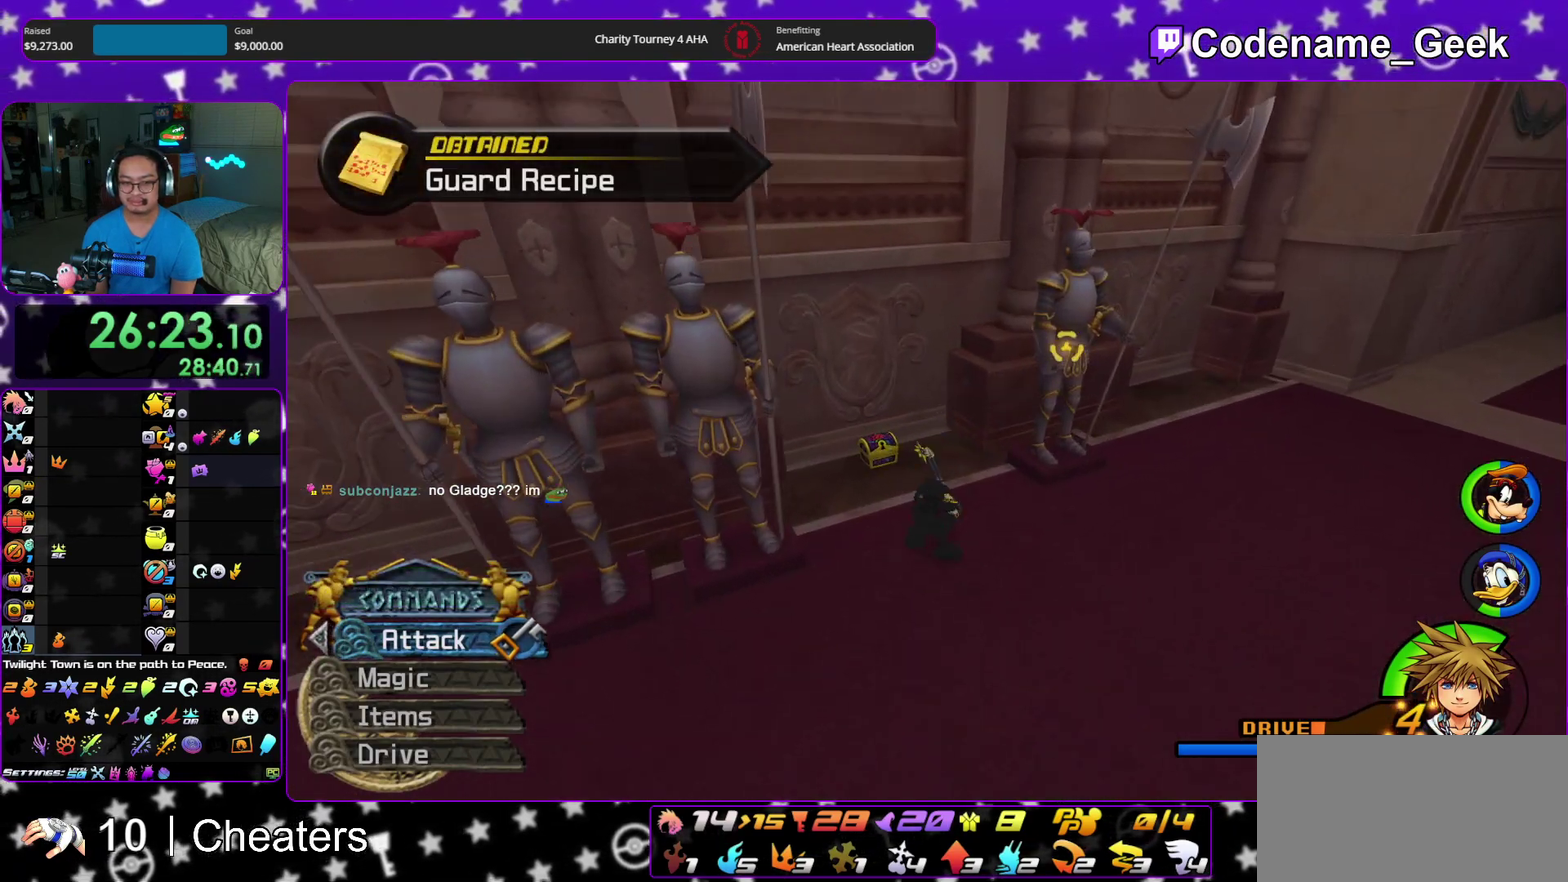
{"dt_ms": 900, "buttons": ["X"], "left_stick": "center", "right_stick": "center", "events": [[150, "right_stick", "left"], [367, "X", "down"], [500, "X", "up"], [600, "X", "down"], [700, "left_stick", "center"], [717, "X", "up"], [783, "X", "down"], [883, "right_stick", "center"]]}
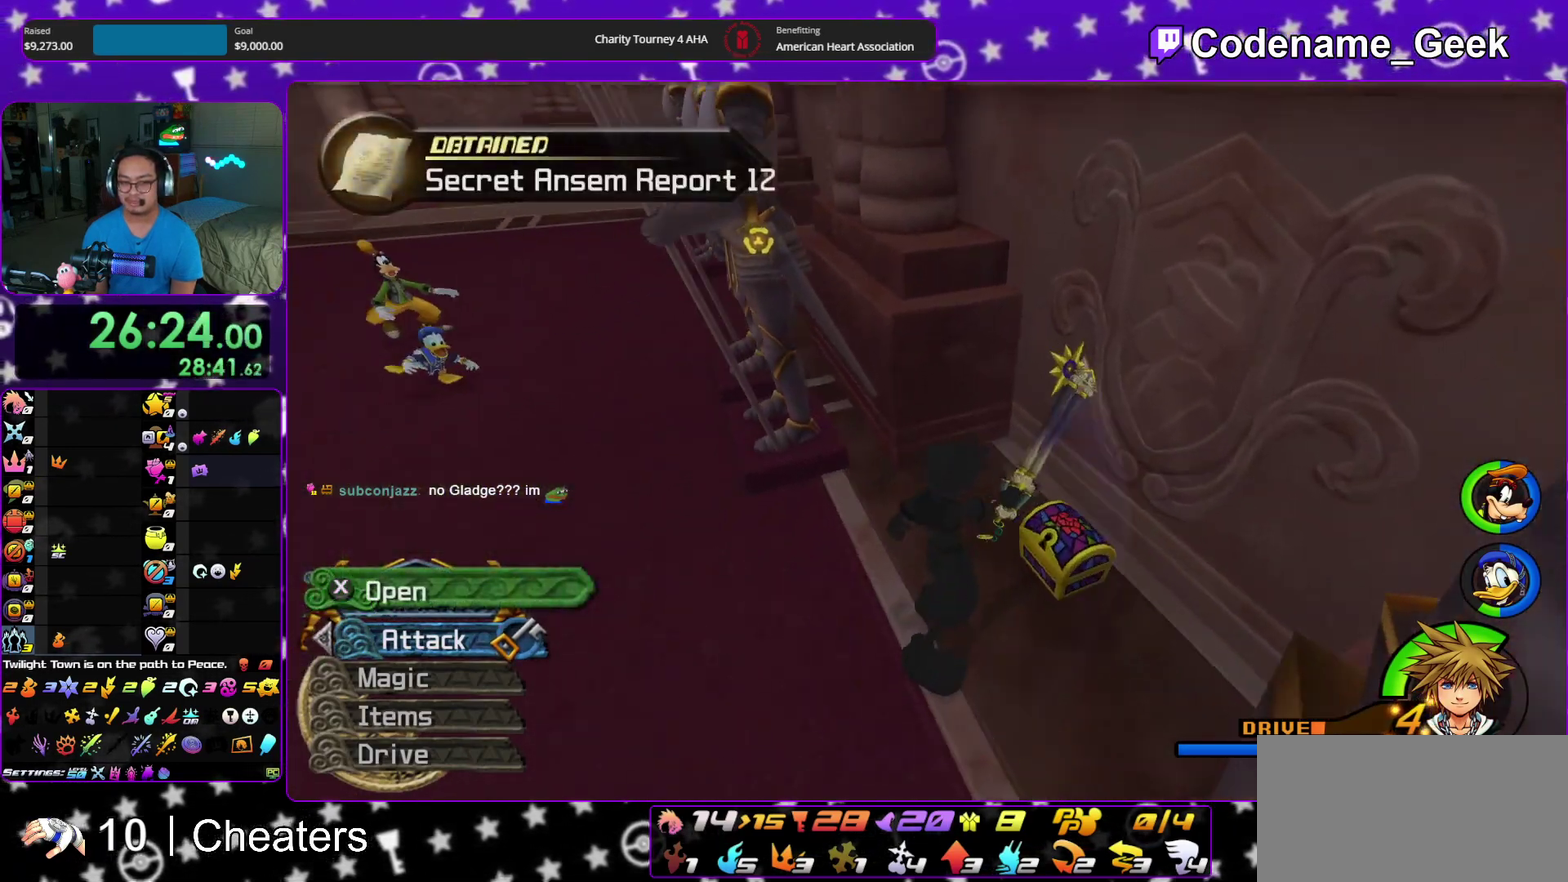
{"dt_ms": 300, "buttons": ["X"], "left_stick": "center", "right_stick": "center", "events": [[17, "X", "up"], [83, "X", "down"], [217, "X", "up"], [283, "X", "down"]]}